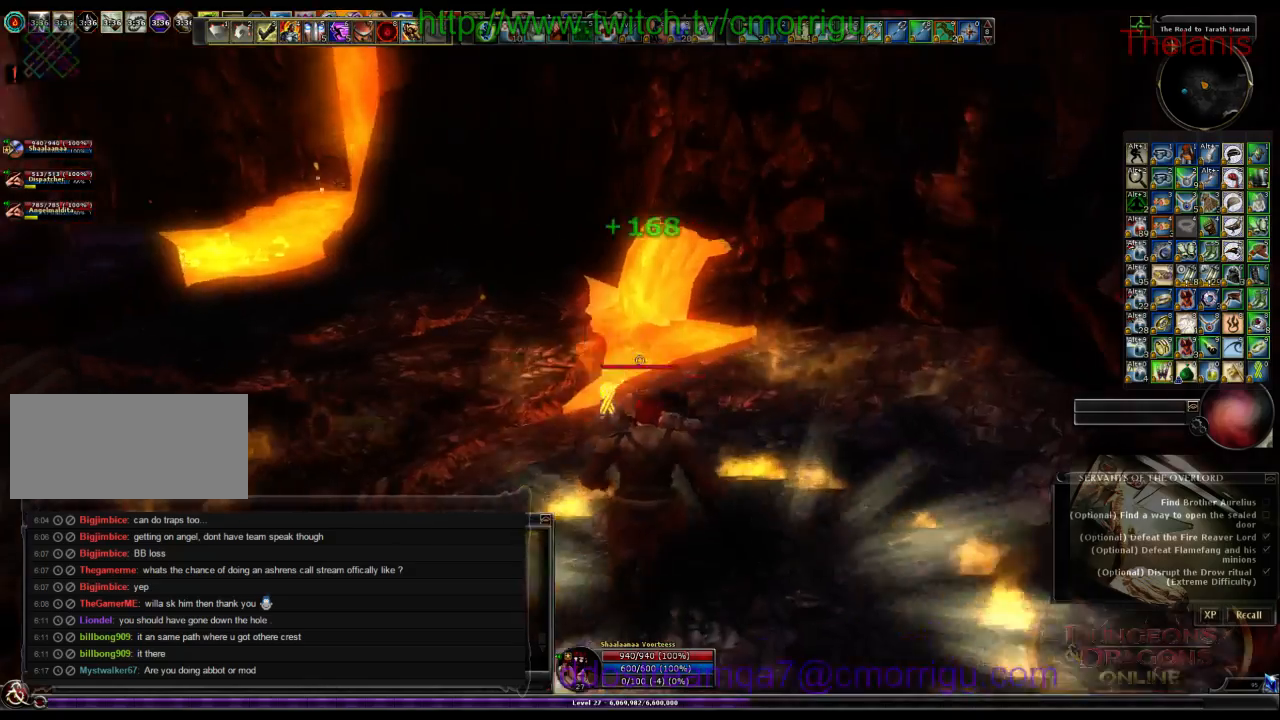
Gameplay with keyboard; each line is a JSON object with the keys held at the frame after it. "events" lists presses ("down") and releases ("up") of ".", "/", "0", "1", "2", "3", "4", "5", "6", "7", "8", "9", "a", "b", "backslash", "backspace", "c", "caps_lock", "comma", "ctrl_l", "ctrl_r", "d", "e", "equals", "escape", "f", "f1", "f10", "f11", "f12", "f2", "f3", "f4", "f5", "f6", "f7", "f8", "f9", "g", "h", "i", "j", "k", "l", "lbracket", "m", "minus", "n", "o", "p", "q", "quote", "r", "rbracket", "return", "s", "semicolon", "shift_l", "shift_r", "space", "t", "tab", "tilde", "u", "v", "w", "x", "y" and "z" between this image and that frame as [ms after this image, input, new state], when the widget could be followed in between. No other keys are recorded. Mouse input is not recorded.
{"keys": [], "events": []}
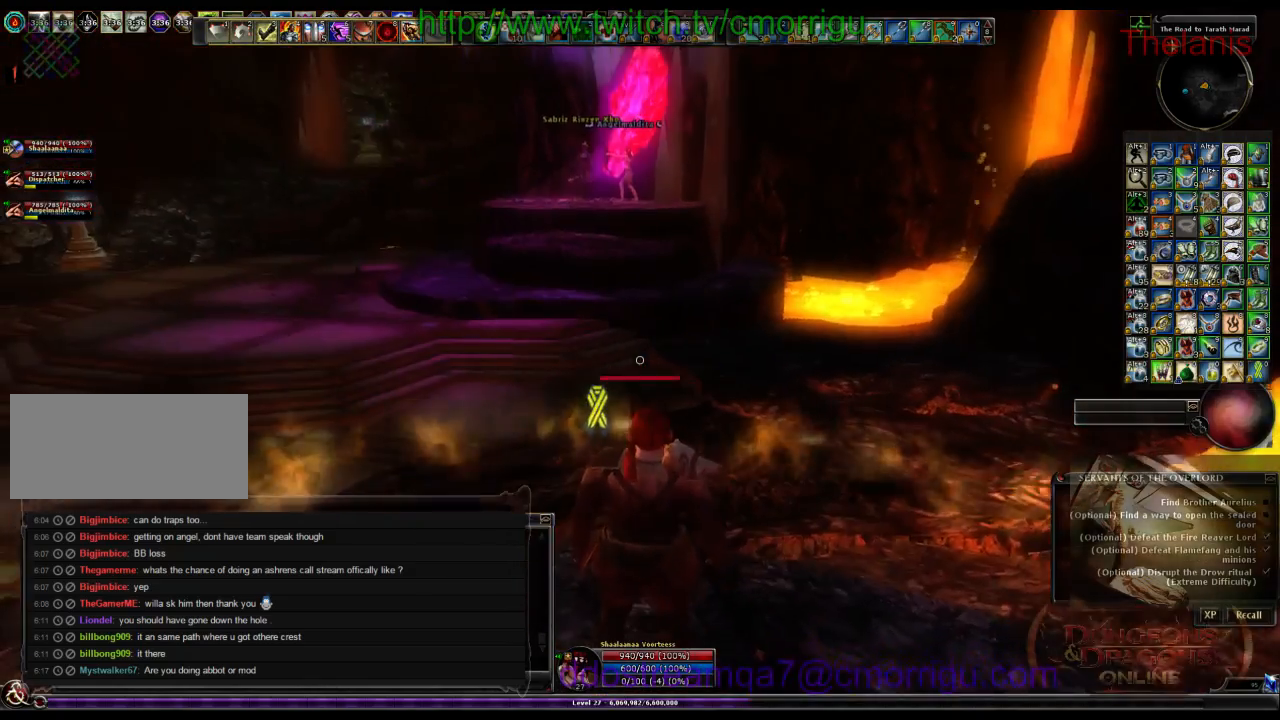
{"keys": [], "events": []}
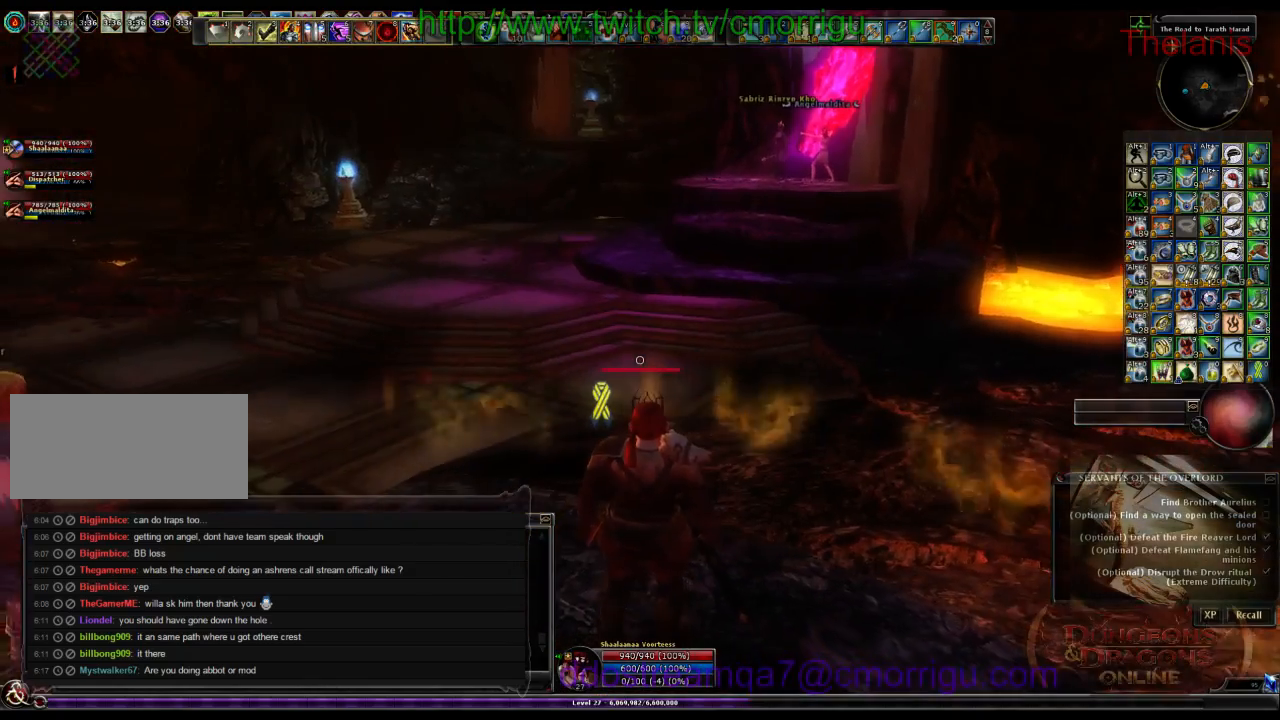
{"keys": [], "events": []}
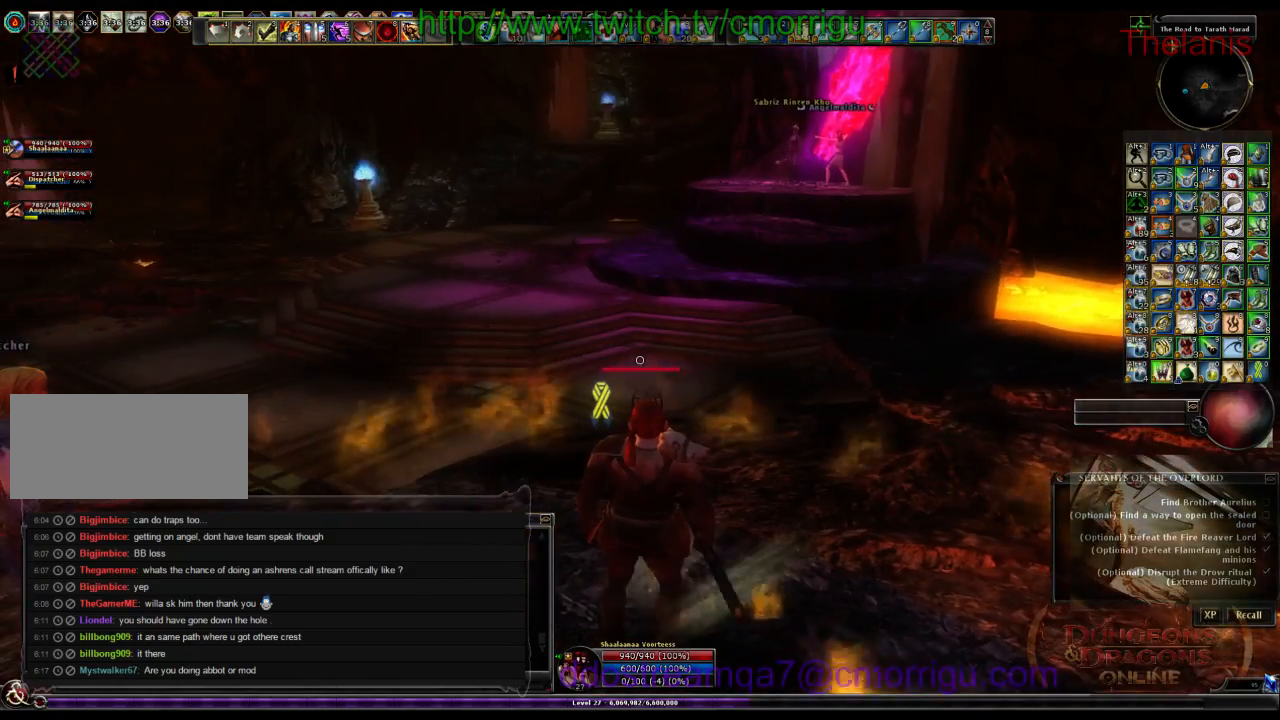
{"keys": ["a", "w"], "events": [[267, "w", "down"], [300, "a", "down"]]}
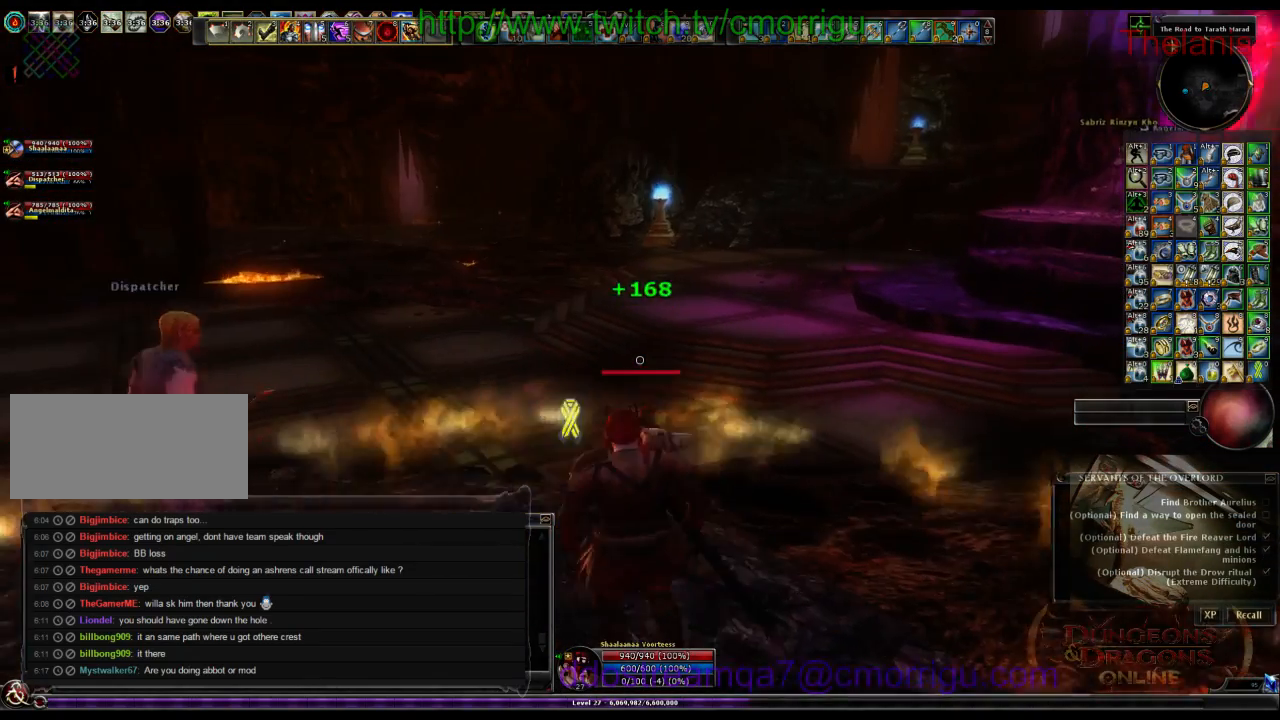
{"keys": [], "events": [[34, "a", "up"], [200, "w", "up"]]}
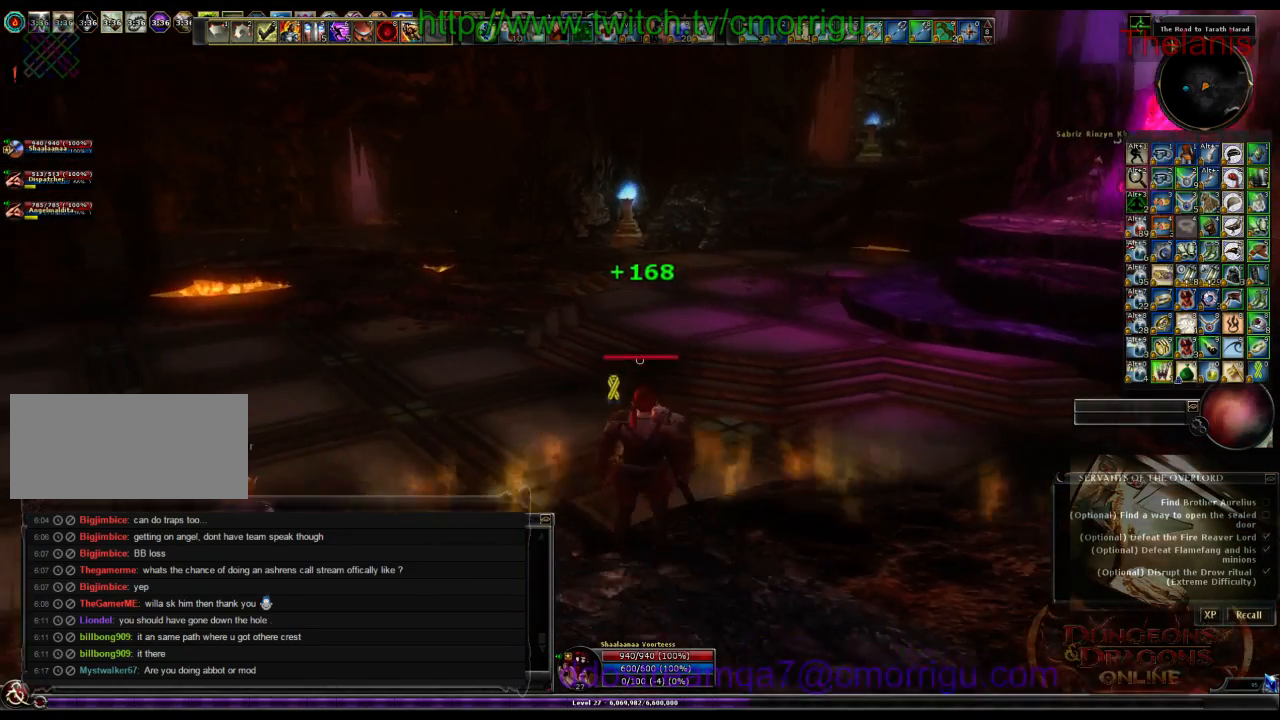
{"keys": [], "events": []}
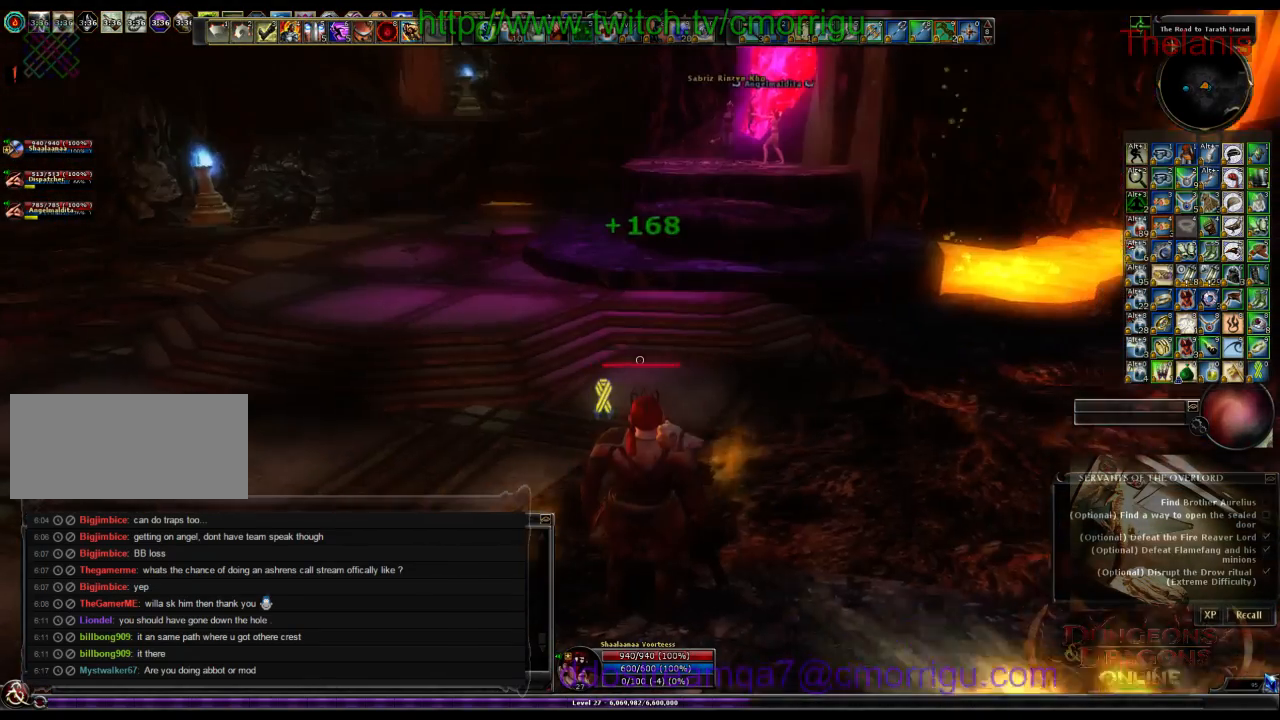
{"keys": ["a"], "events": [[300, "a", "down"]]}
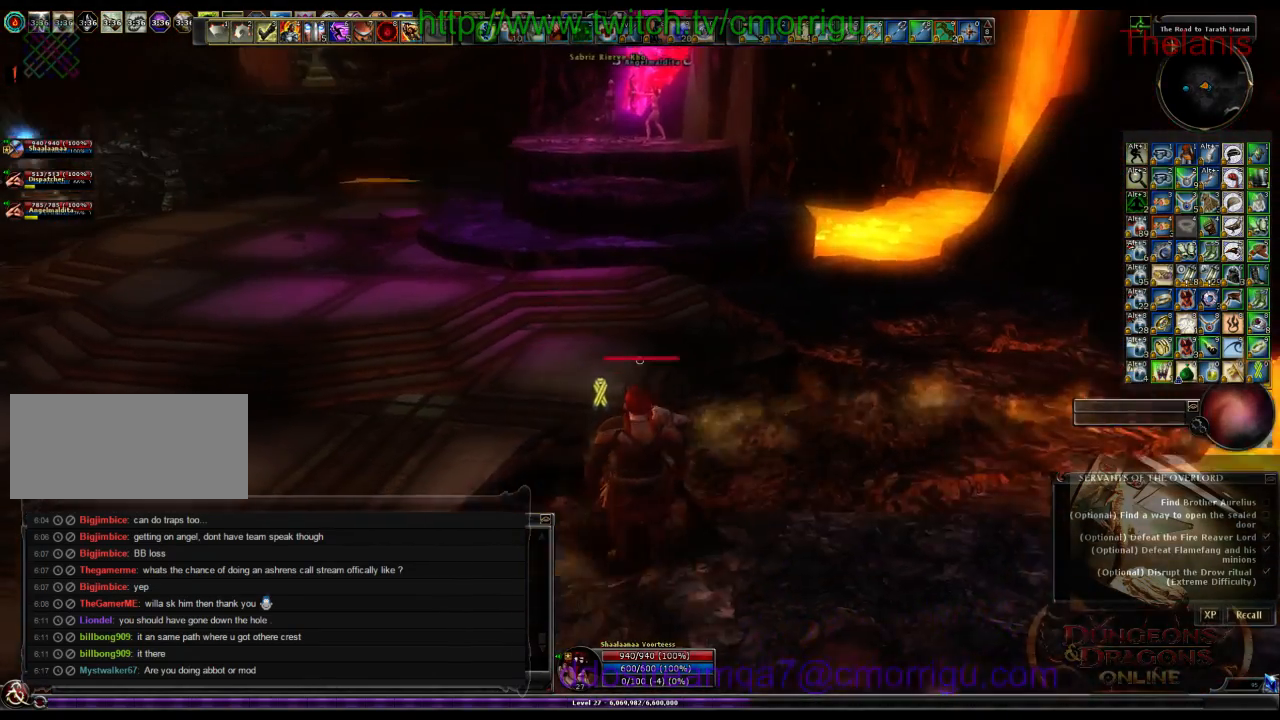
{"keys": ["w"], "events": [[267, "w", "down"], [467, "a", "up"]]}
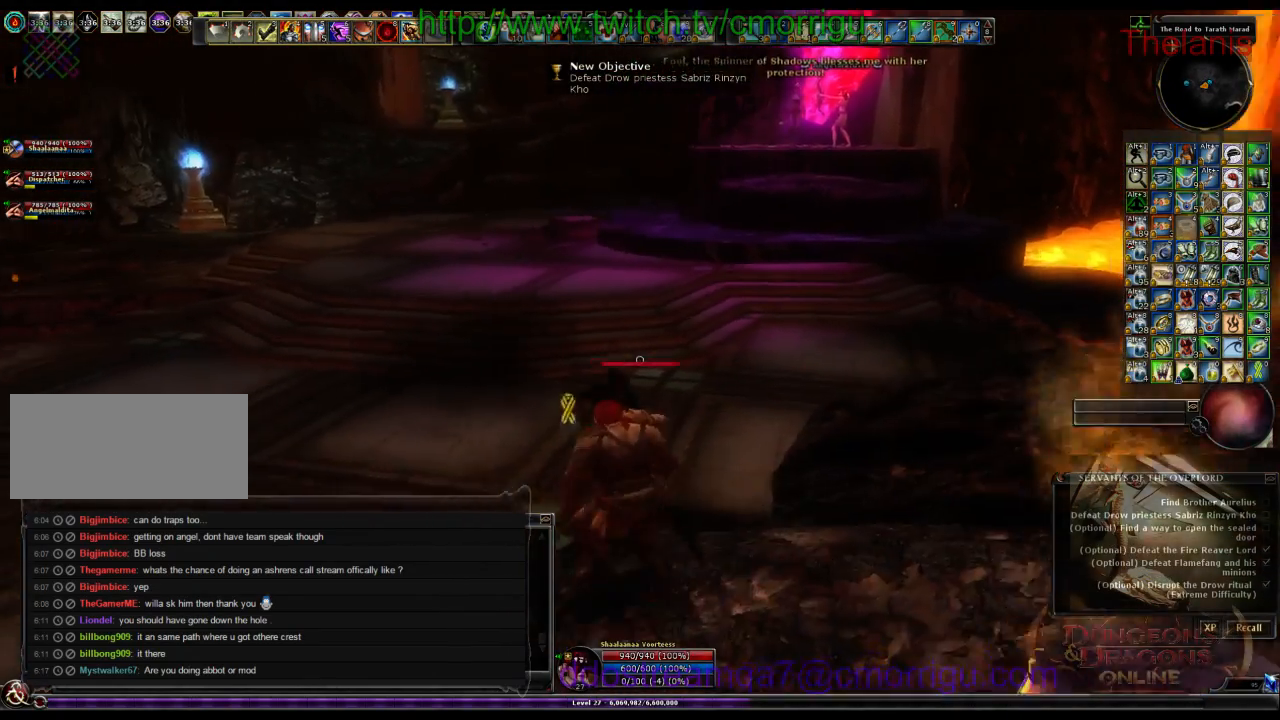
{"keys": [], "events": [[500, "w", "up"]]}
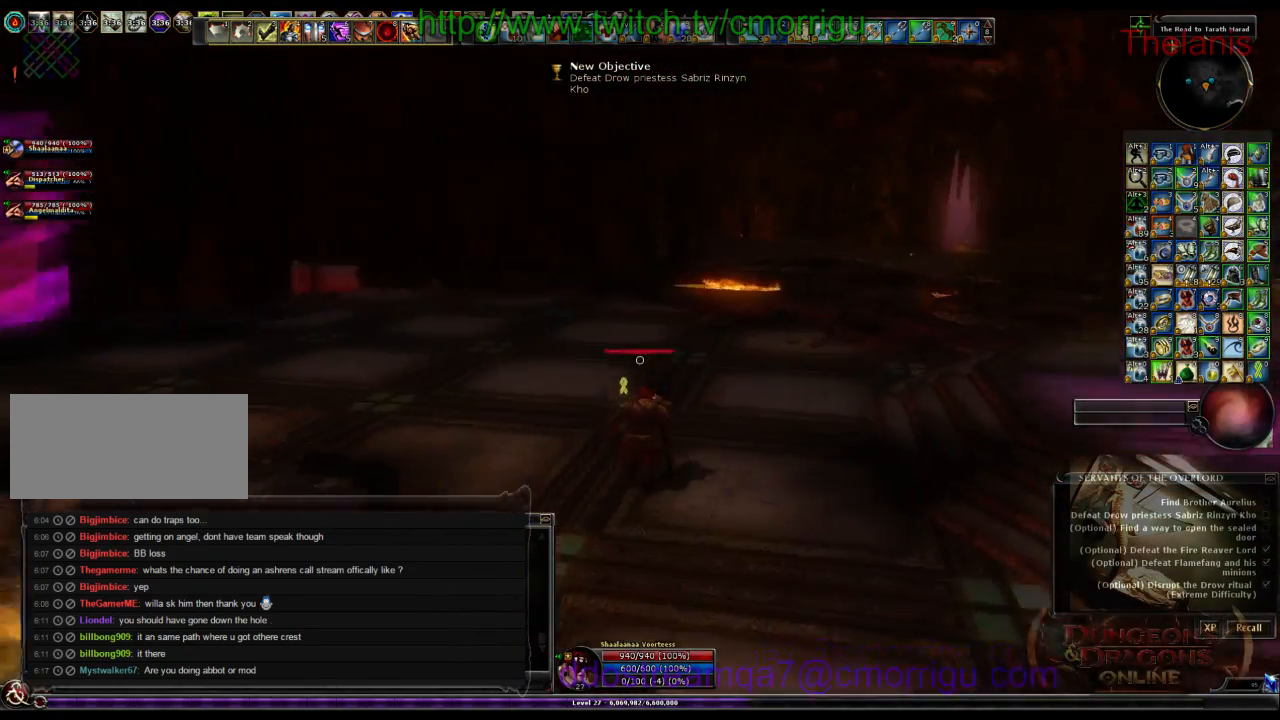
{"keys": [], "events": []}
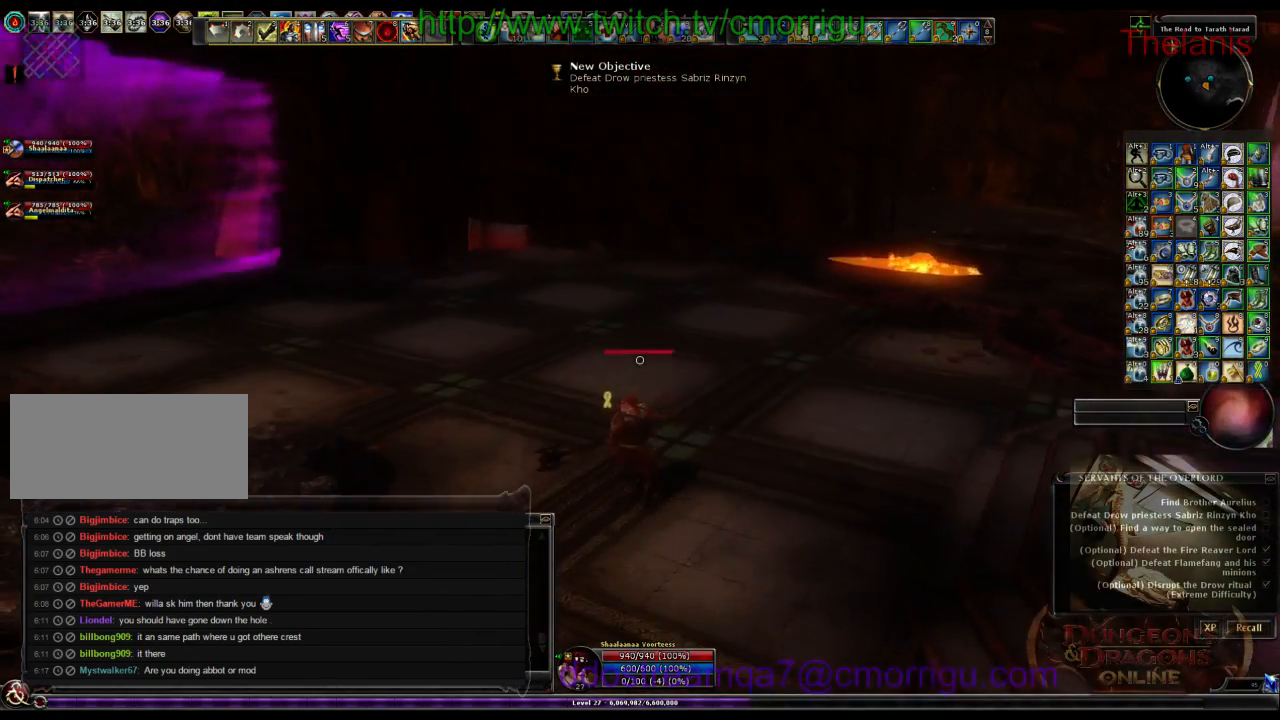
{"keys": [], "events": []}
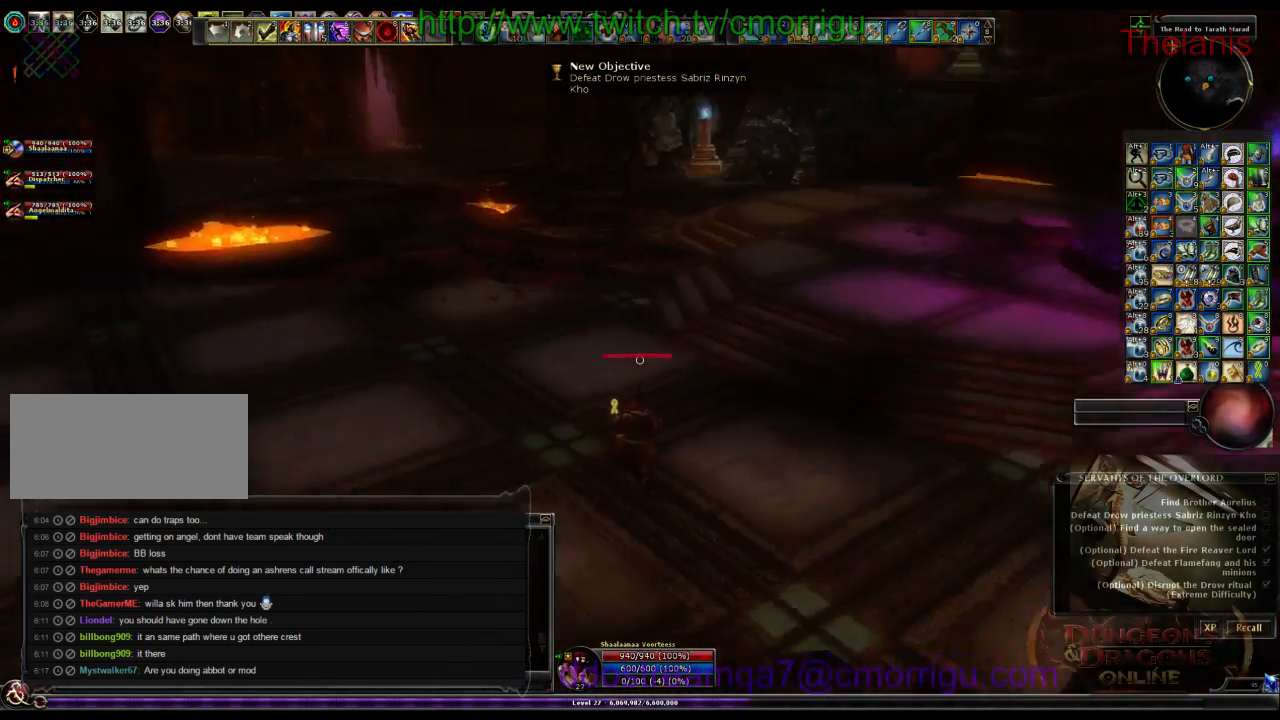
{"keys": ["d", "w"], "events": [[267, "d", "down"], [300, "w", "down"]]}
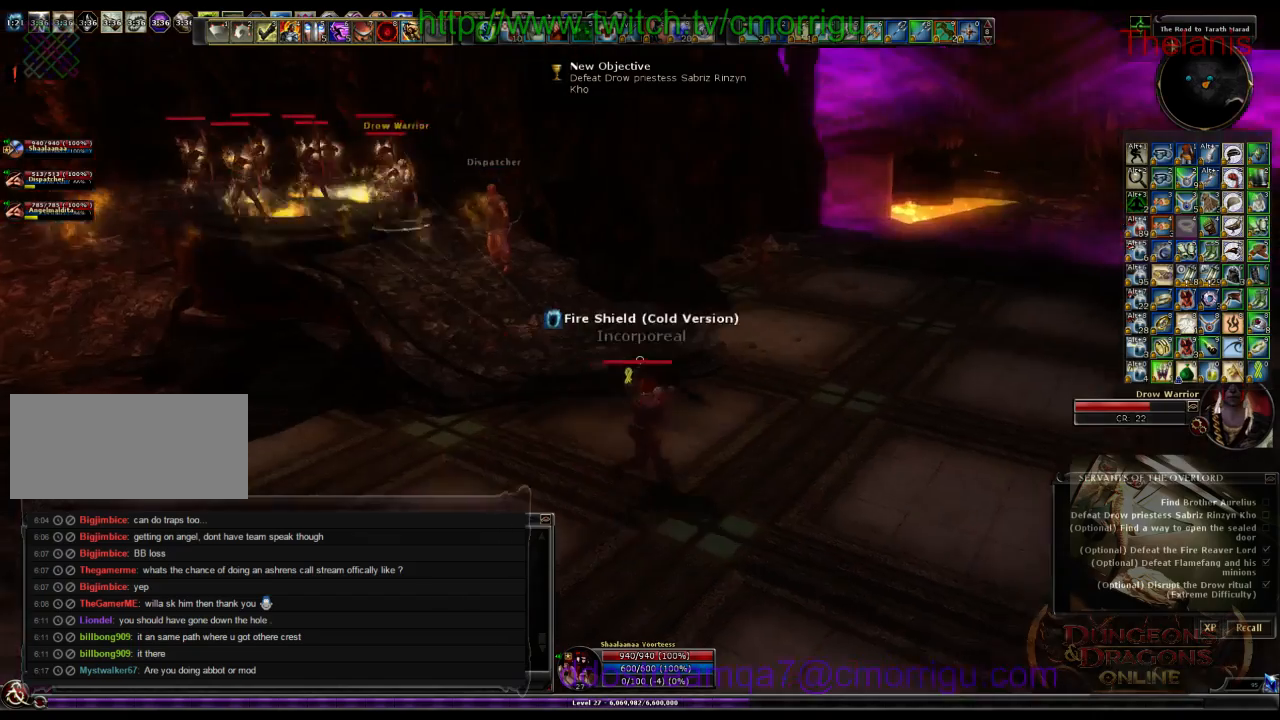
{"keys": ["w"], "events": [[67, "d", "up"]]}
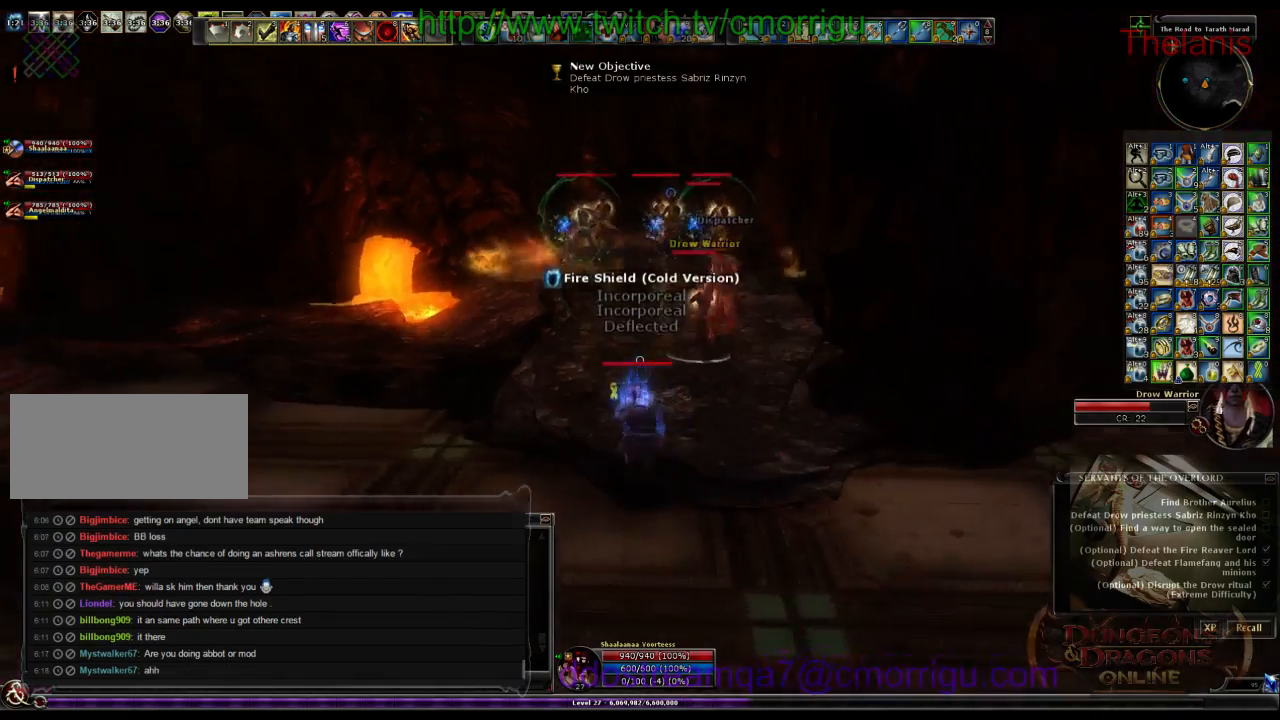
{"keys": ["w"], "events": []}
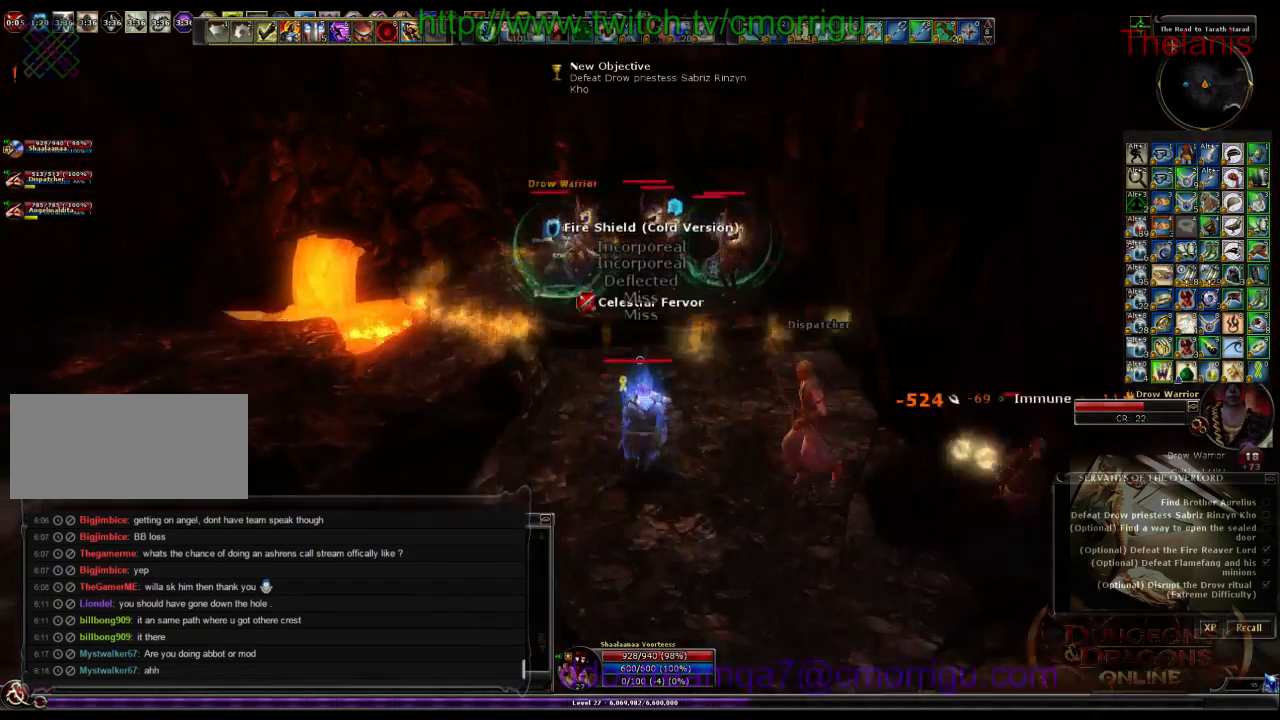
{"keys": [], "events": [[234, "1", "down"], [434, "1", "up"], [500, "w", "up"]]}
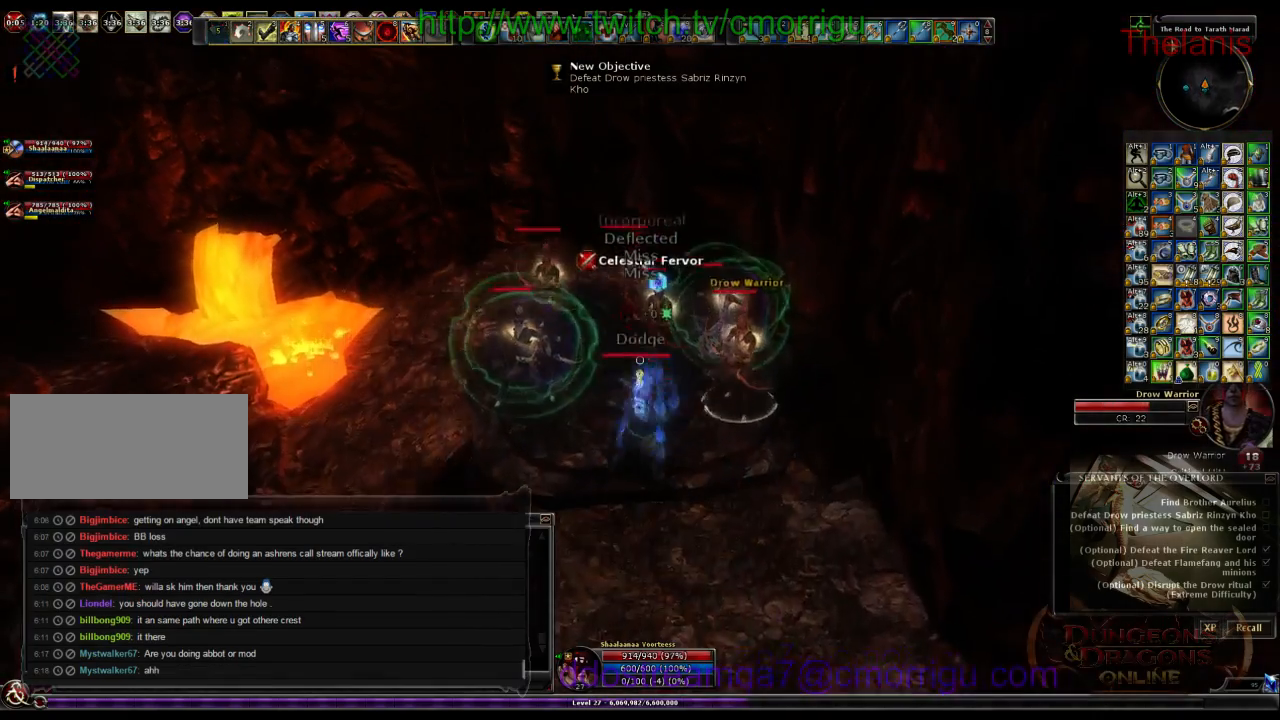
{"keys": [], "events": [[267, "2", "down"], [267, "a", "down"], [400, "2", "up"], [400, "a", "up"]]}
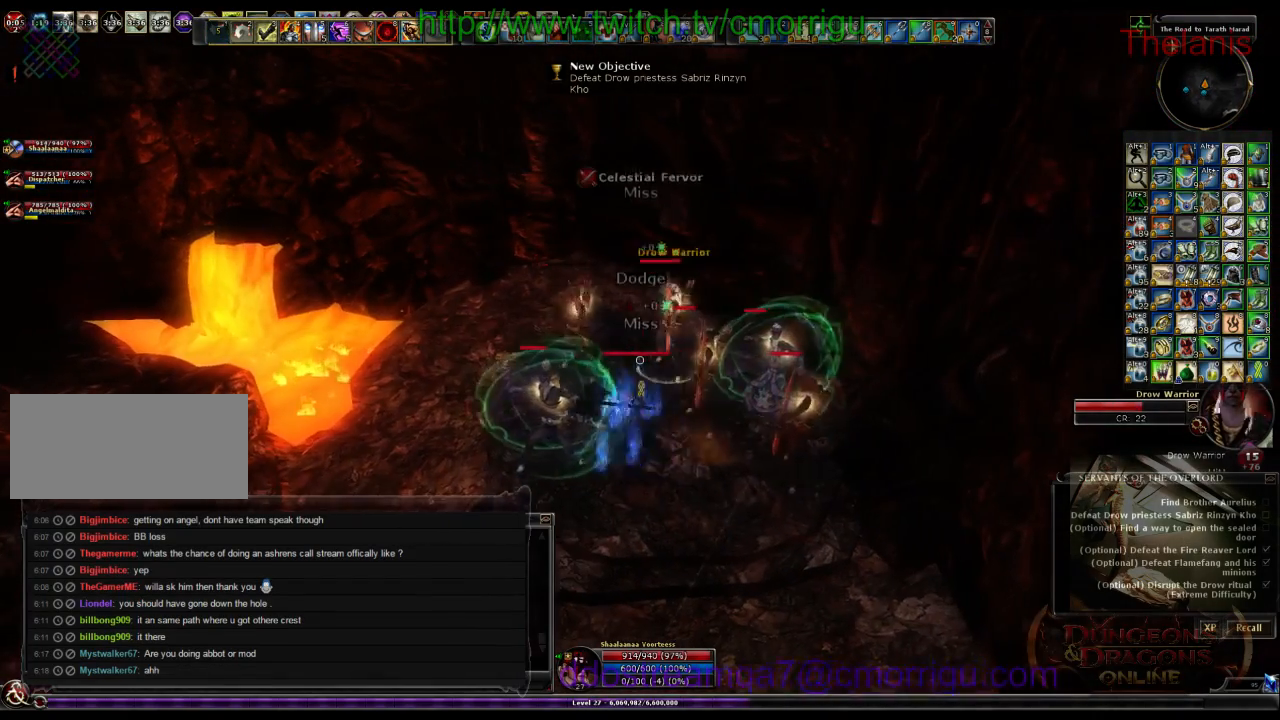
{"keys": [], "events": []}